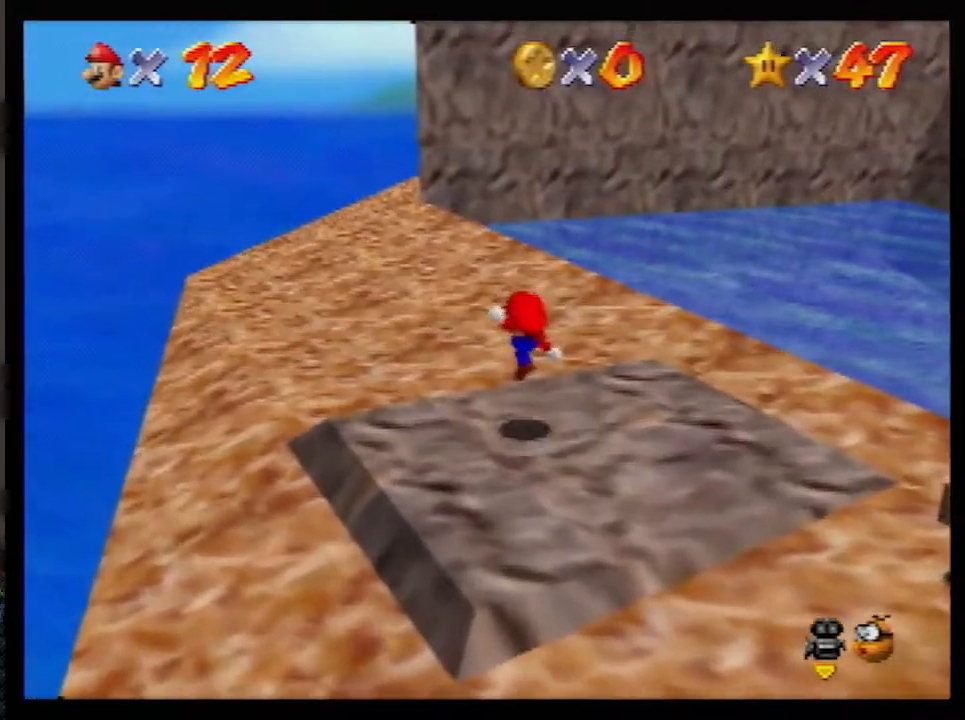
Gameplay with a controller (Nintendo layout); each line is a JSON object with the inputs held at the frame after it. "events" lists button and stick changes between this image and that frame as [ms after this image, input, new state], when the widget could be followed in between. Not read: L1 L3 R3.
{"buttons": ["A", "B"], "left_stick": "up", "events": [[33, "A", "down"], [500, "B", "down"]]}
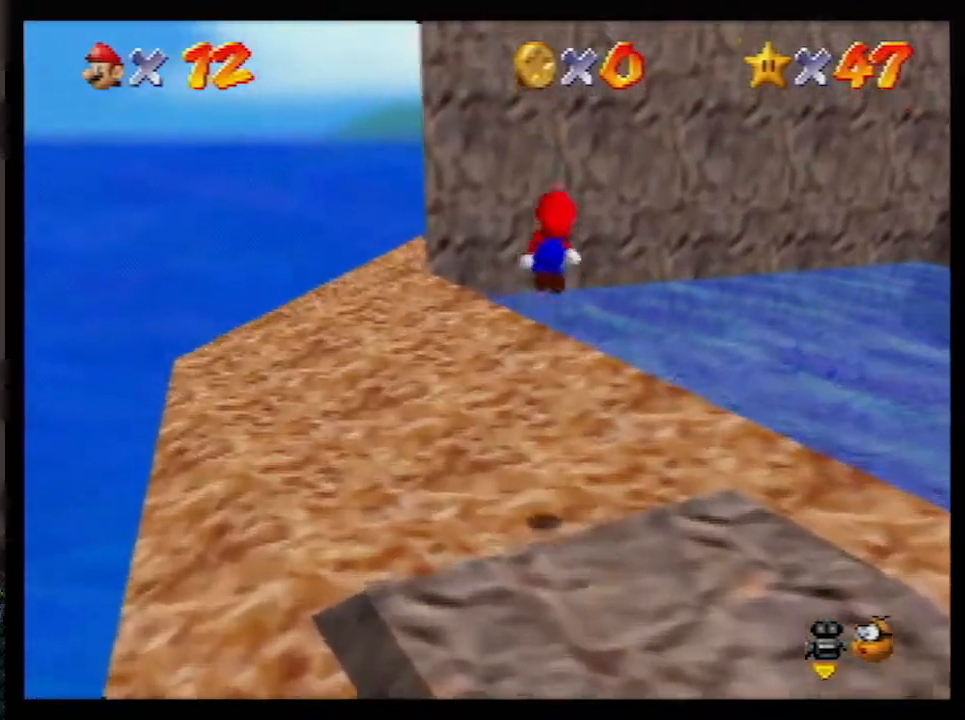
{"buttons": [], "left_stick": "up", "events": [[400, "A", "up"], [433, "B", "up"]]}
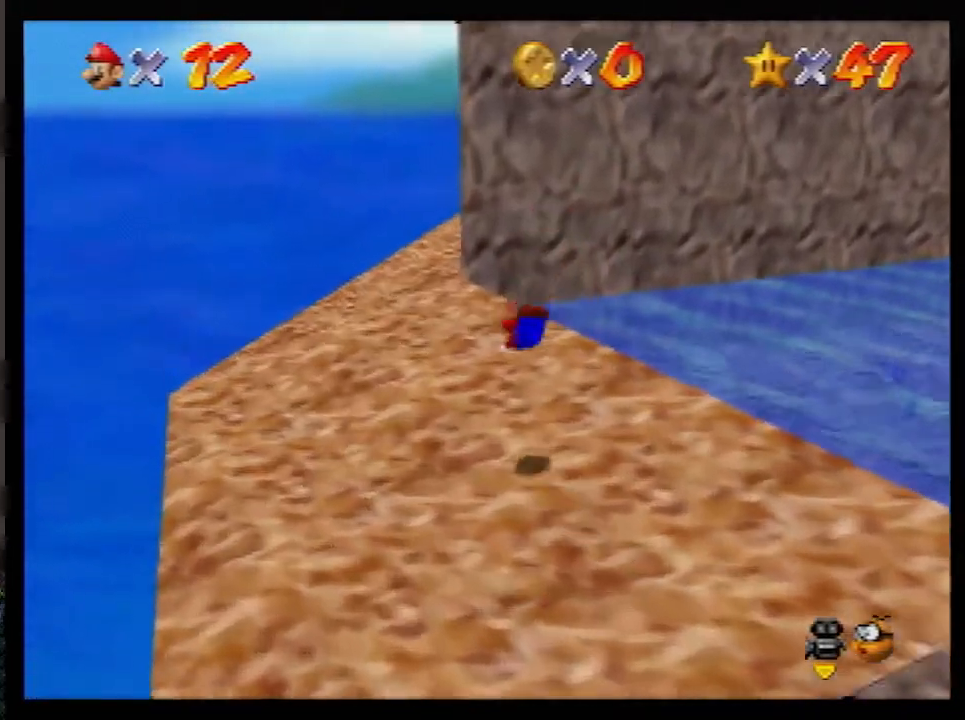
{"buttons": [], "left_stick": "up", "events": [[33, "B", "down"], [67, "A", "down"], [117, "B", "up"], [150, "A", "up"]]}
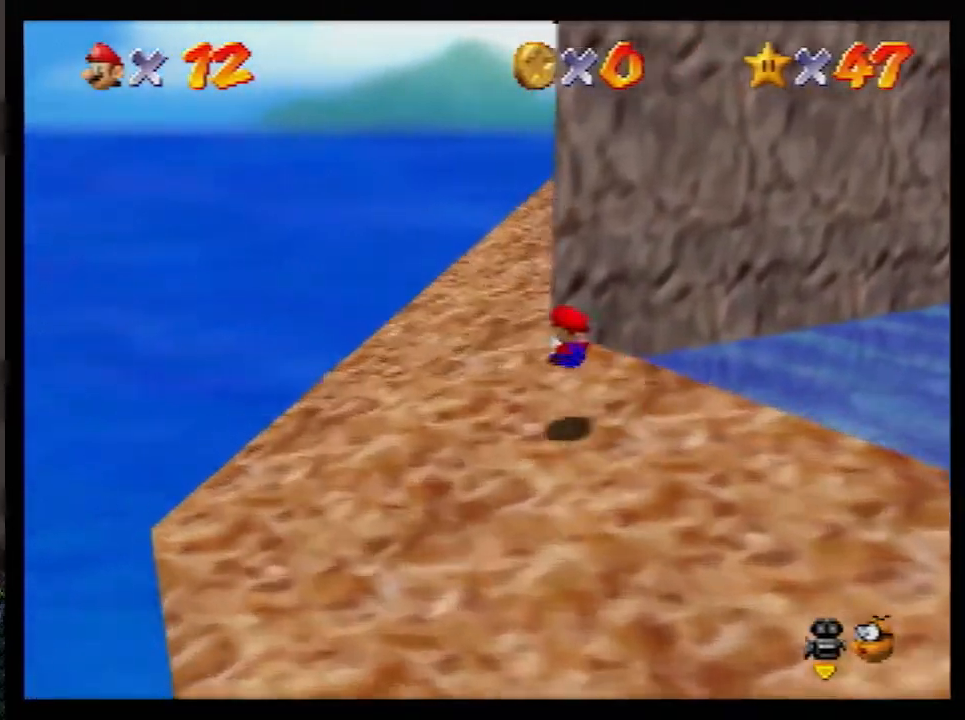
{"buttons": ["A", "B"], "left_stick": "up", "events": [[250, "A", "down"], [250, "B", "down"]]}
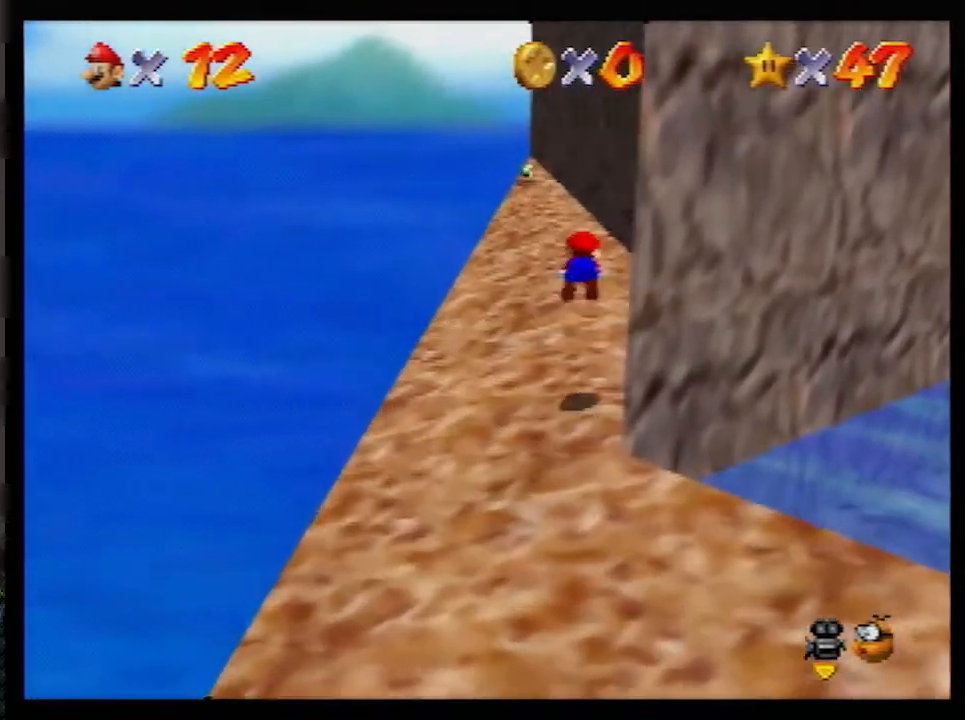
{"buttons": [], "left_stick": "up", "events": [[467, "A", "up"], [500, "B", "up"]]}
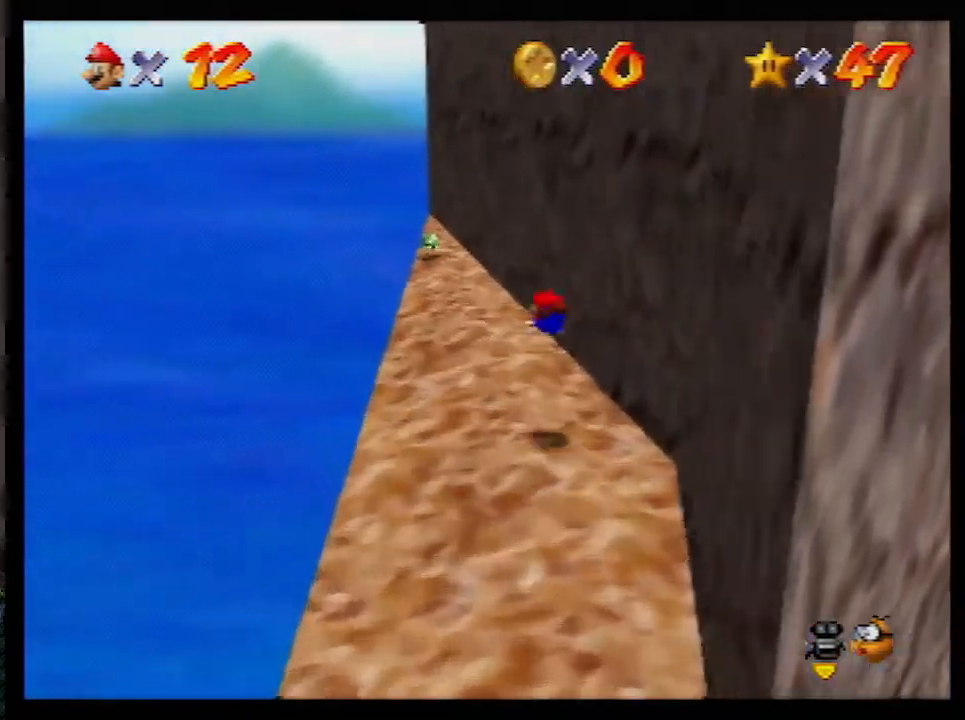
{"buttons": ["A"], "left_stick": "up", "events": [[83, "B", "down"], [150, "A", "down"], [150, "B", "up"]]}
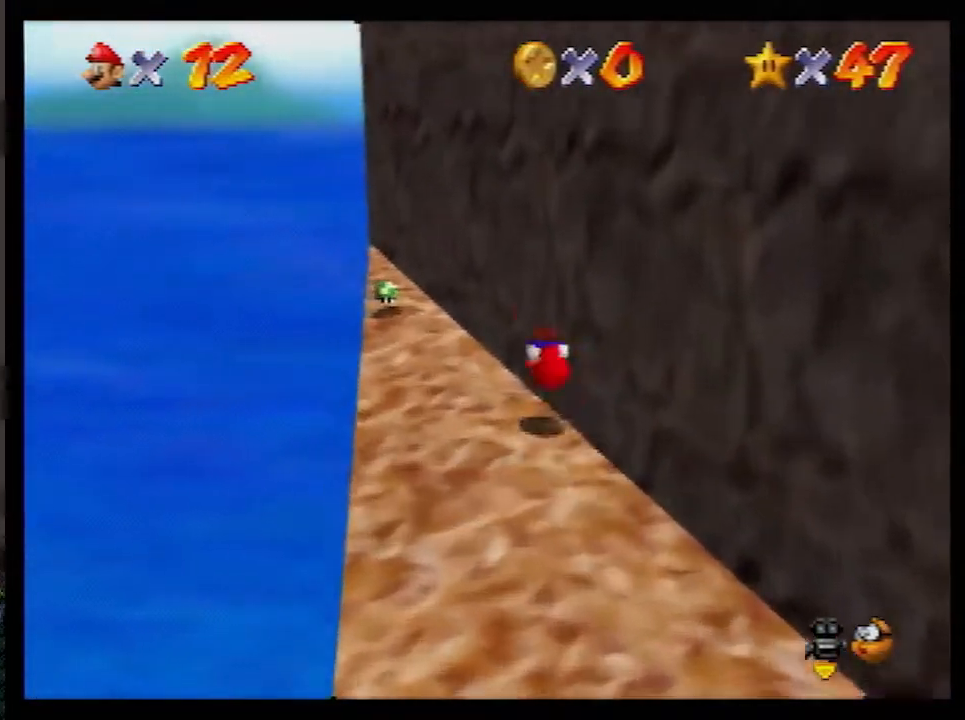
{"buttons": [], "left_stick": "up", "events": [[150, "B", "down"], [250, "B", "up"], [283, "A", "up"]]}
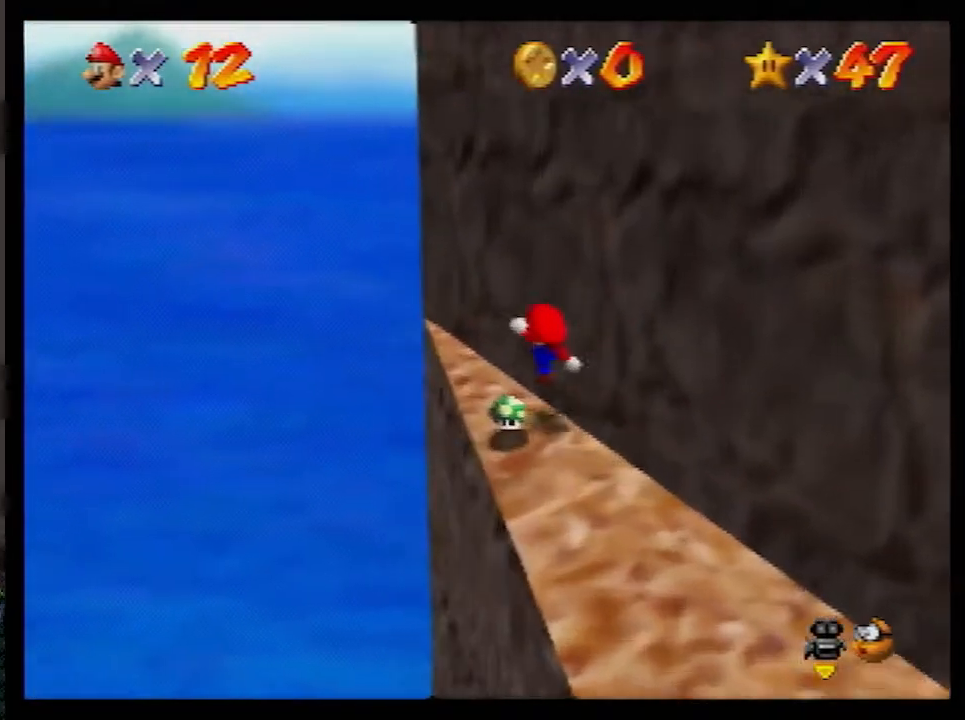
{"buttons": ["A"], "left_stick": "down-right", "events": [[67, "A", "down"], [267, "left_stick", "center"], [333, "left_stick", "down-right"]]}
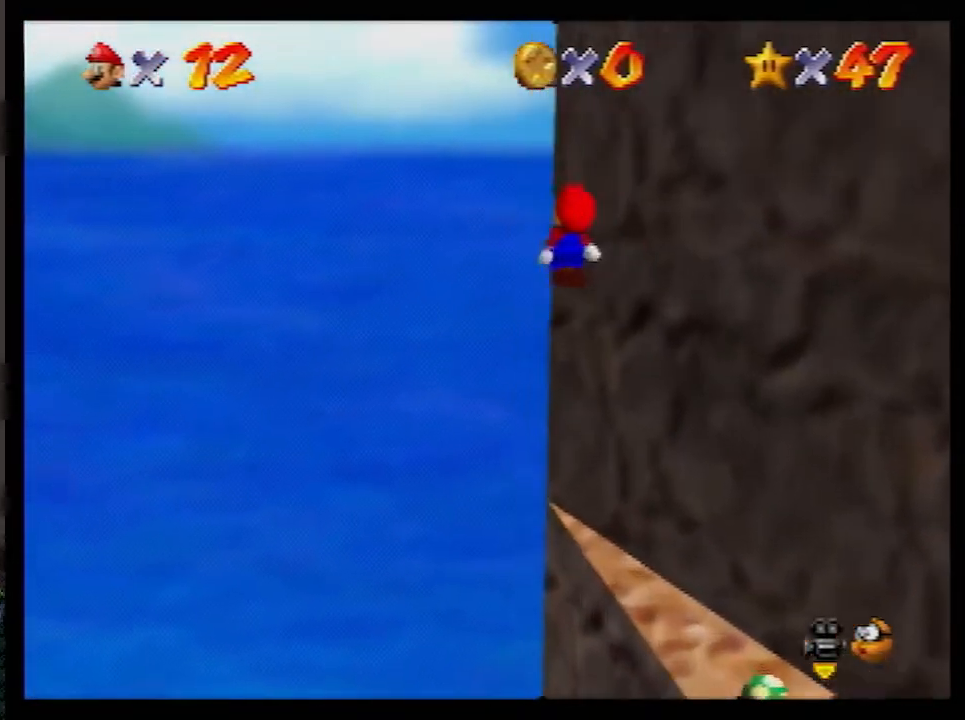
{"buttons": [], "left_stick": "up-right", "events": [[167, "A", "up"], [217, "C_LEFT", "down"], [250, "left_stick", "right"], [283, "C_LEFT", "up"], [317, "C_LEFT", "down"], [417, "C_LEFT", "up"], [467, "left_stick", "up-right"]]}
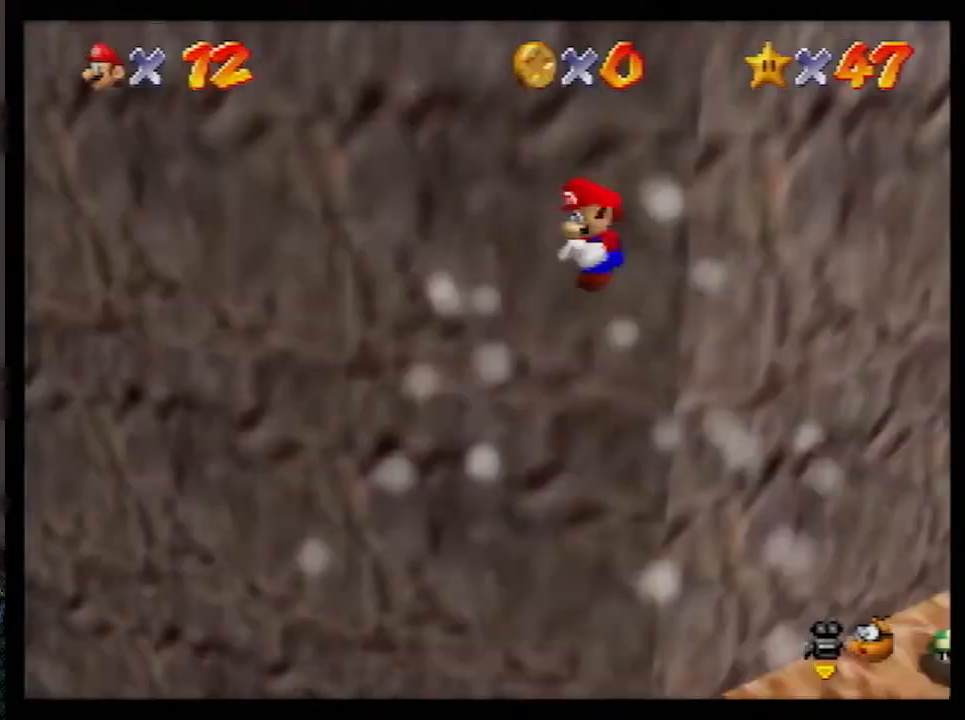
{"buttons": [], "left_stick": "up", "events": [[367, "left_stick", "up"]]}
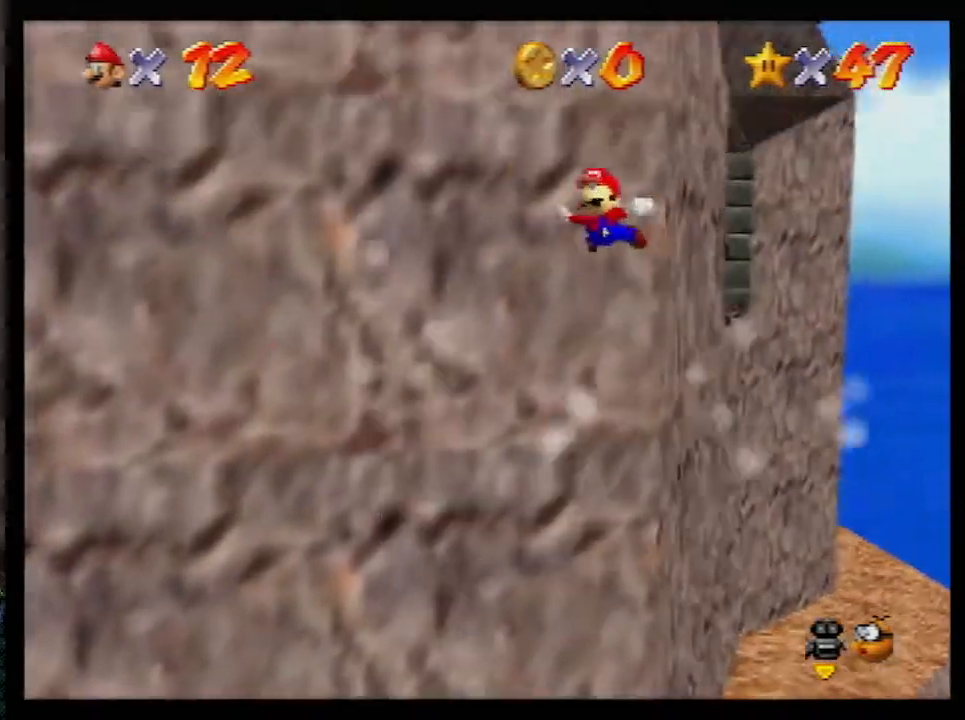
{"buttons": [], "left_stick": "up", "events": []}
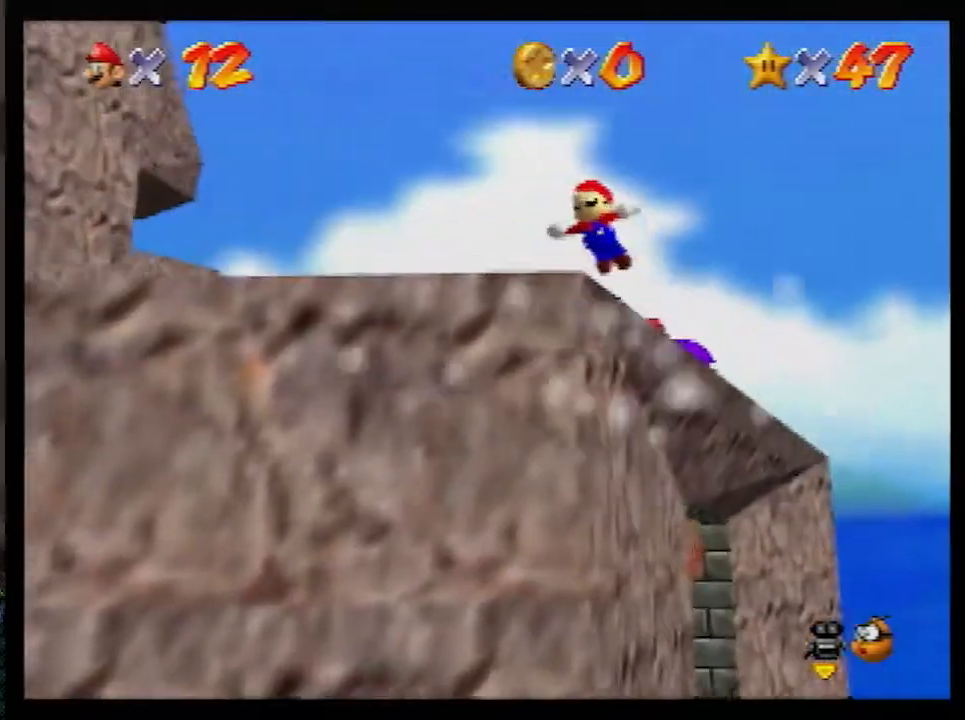
{"buttons": [], "left_stick": "up", "events": [[100, "R1", "down"], [133, "R1", "up"], [183, "R1", "down"], [283, "R1", "up"]]}
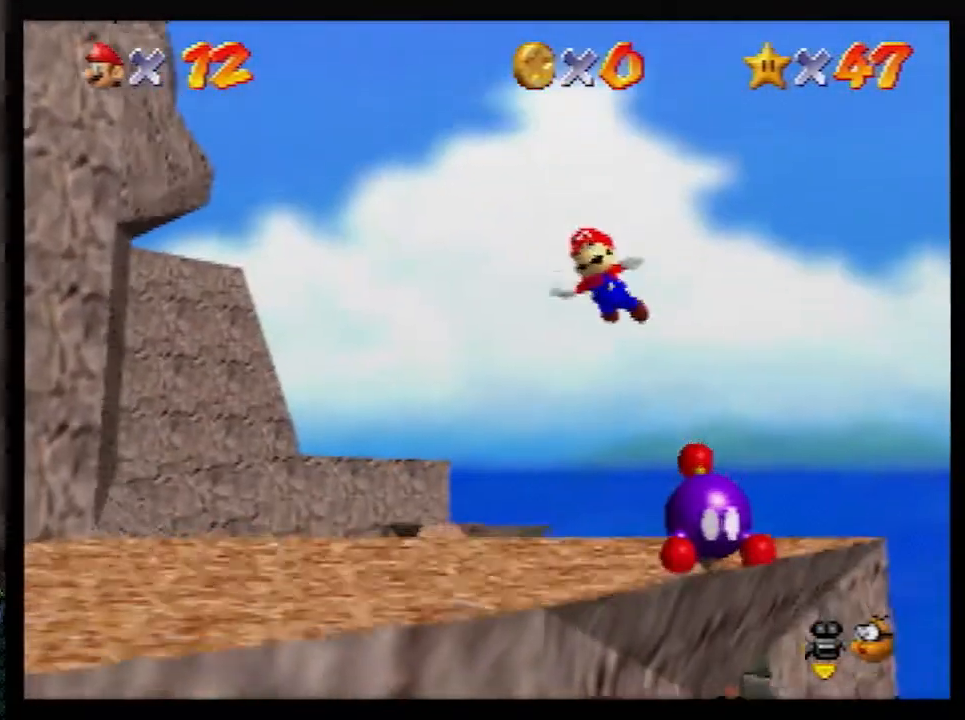
{"buttons": ["A"], "left_stick": "down-left", "events": [[150, "left_stick", "left"], [383, "left_stick", "down-left"], [433, "A", "down"], [433, "B", "down"], [500, "B", "up"]]}
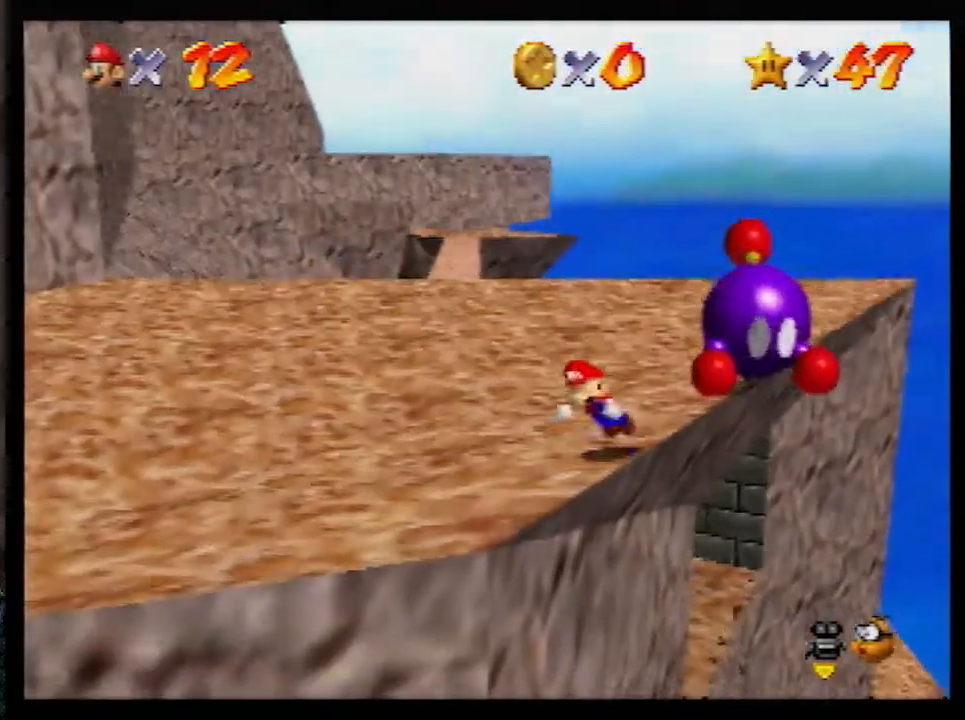
{"buttons": [], "left_stick": "center", "events": [[33, "left_stick", "center"], [67, "A", "up"], [250, "left_stick", "right"], [400, "left_stick", "center"]]}
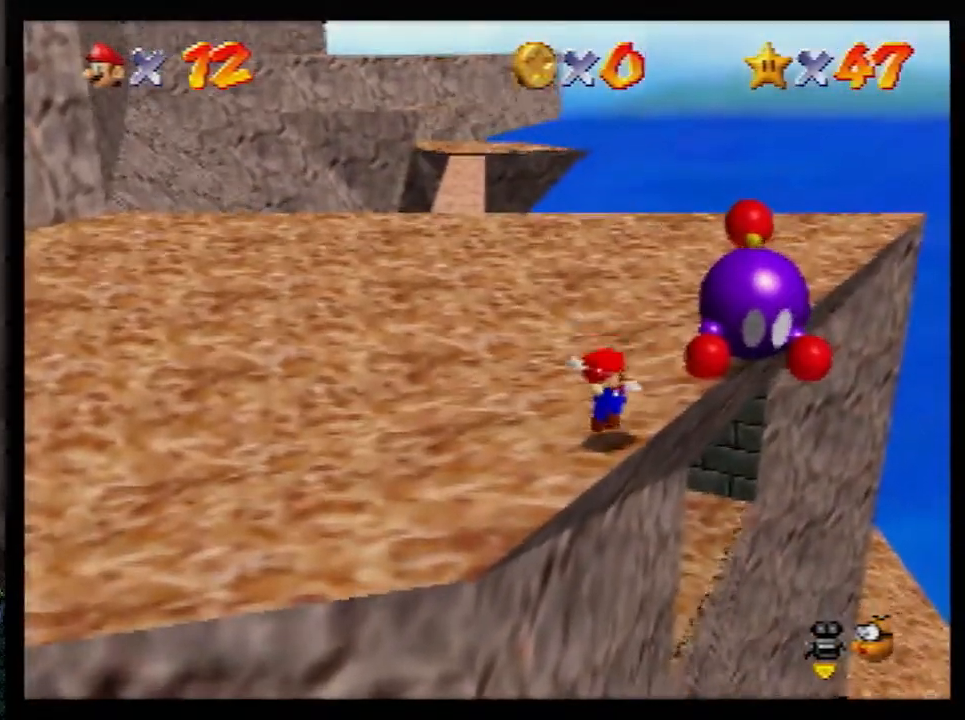
{"buttons": [], "left_stick": "center", "events": []}
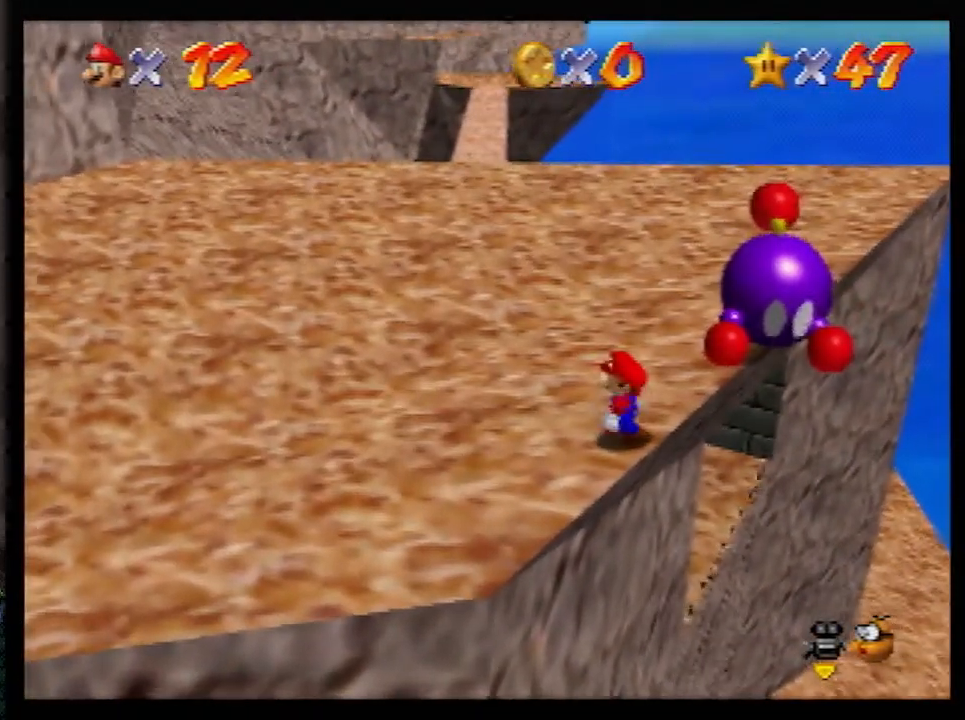
{"buttons": [], "left_stick": "right", "events": [[67, "left_stick", "up"], [183, "left_stick", "center"], [283, "A", "down"], [283, "left_stick", "right"], [367, "A", "up"]]}
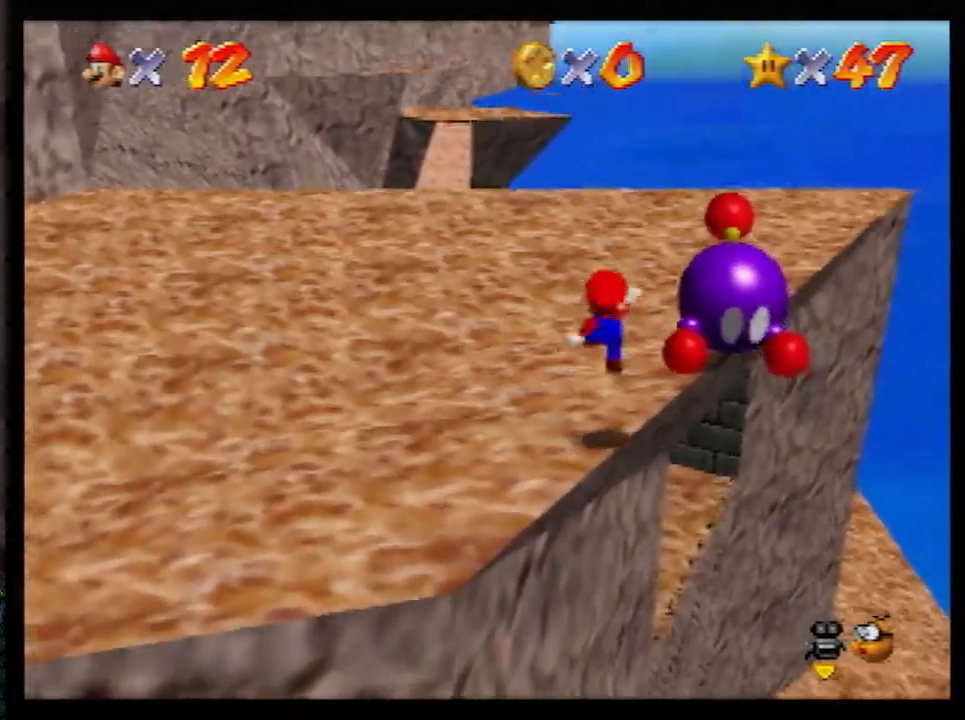
{"buttons": [], "left_stick": "up", "events": [[167, "left_stick", "up-right"], [350, "left_stick", "up"]]}
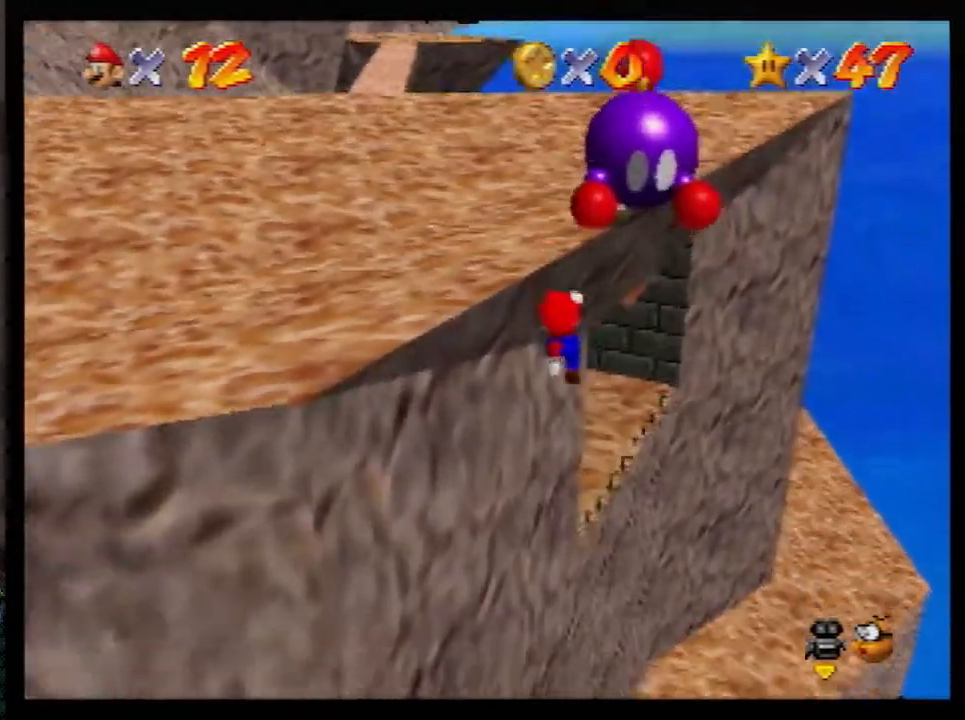
{"buttons": [], "left_stick": "up", "events": [[150, "B", "down"], [217, "B", "up"]]}
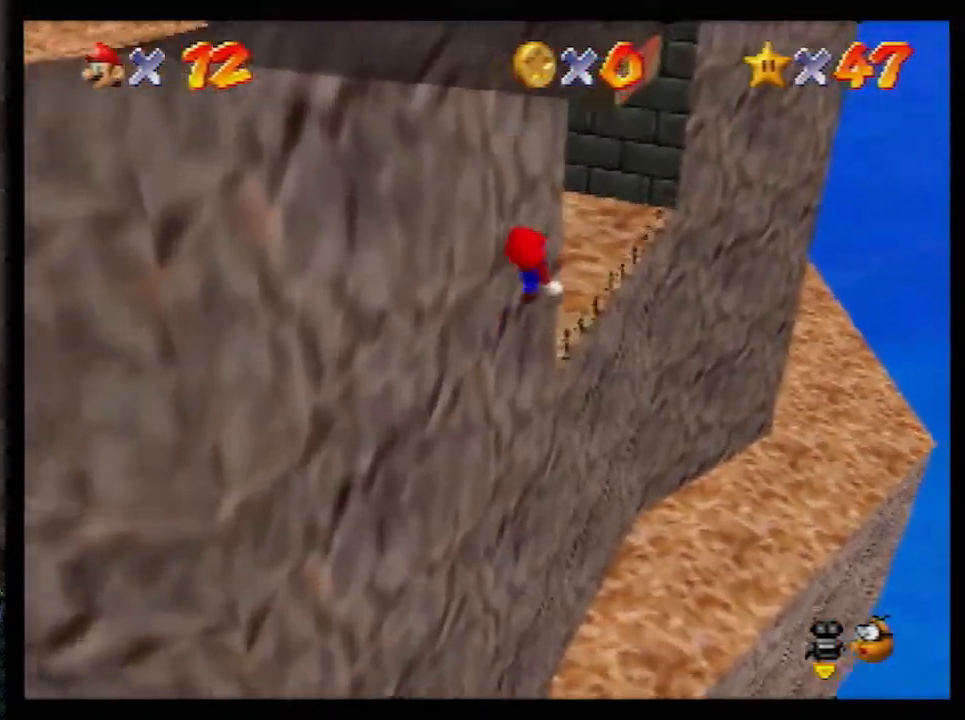
{"buttons": [], "left_stick": "up", "events": [[83, "C_RIGHT", "down"], [250, "C_RIGHT", "up"]]}
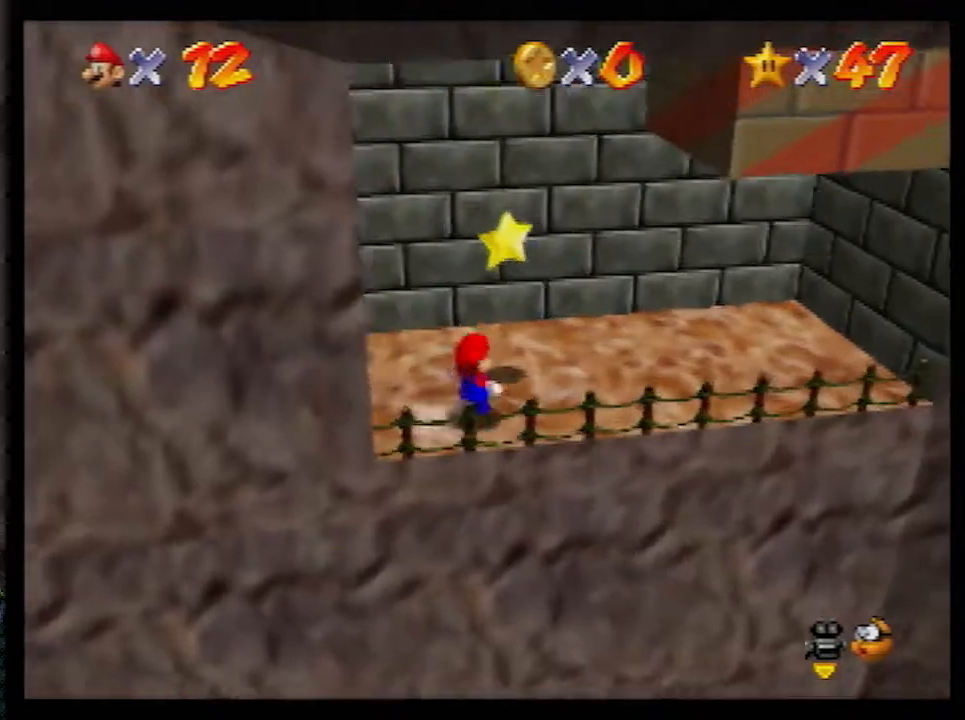
{"buttons": [], "left_stick": "center", "events": [[33, "A", "down"], [100, "A", "up"], [100, "Z", "down"], [150, "left_stick", "center"], [217, "Z", "up"]]}